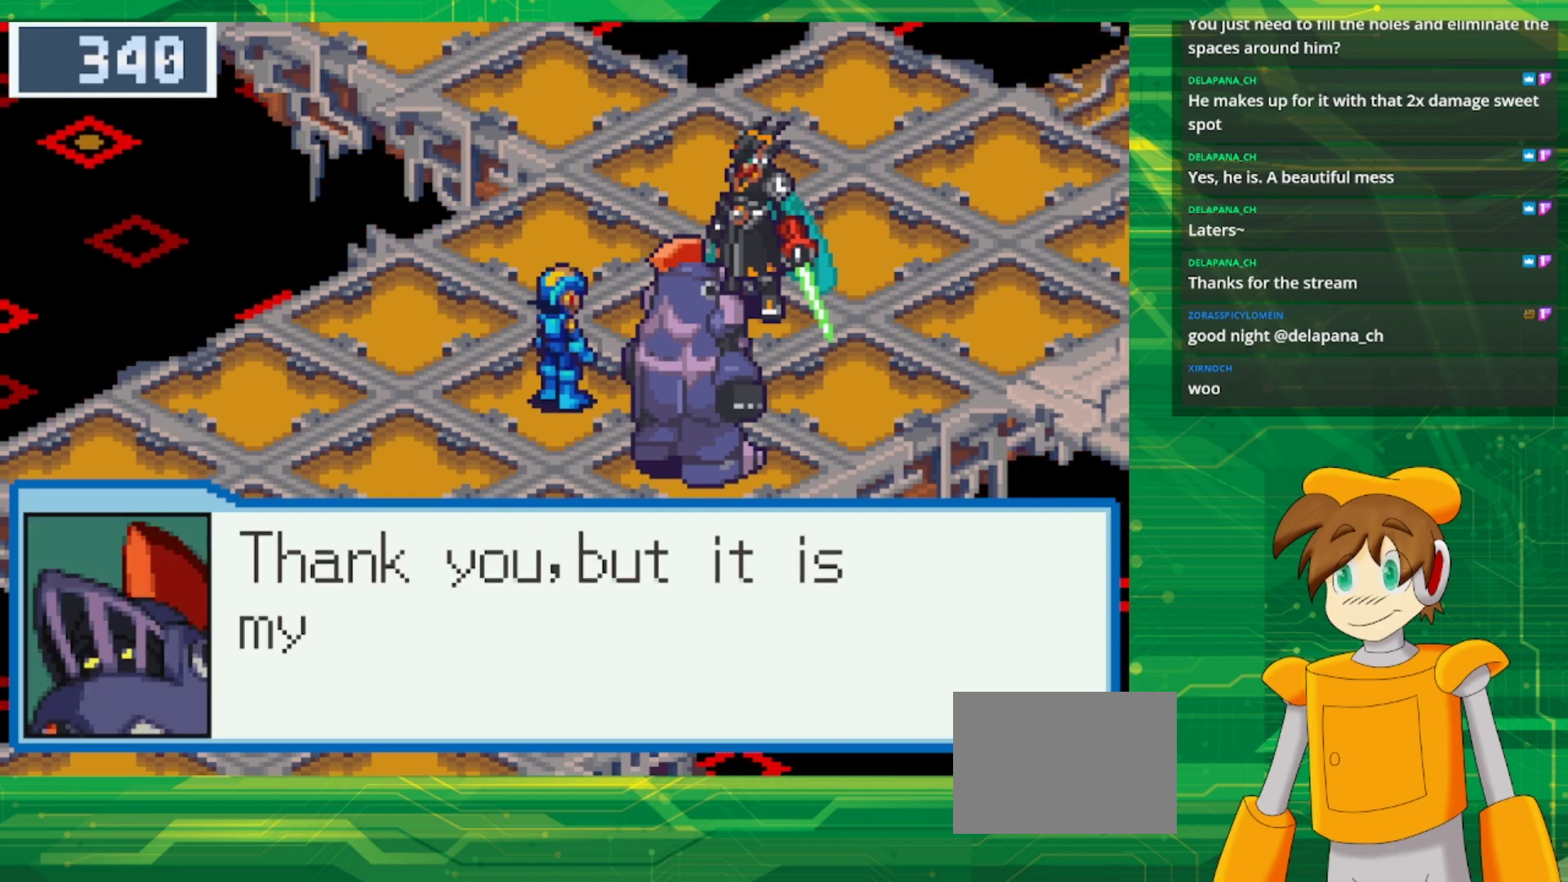
Gameplay with a controller (Nintendo layout); each line is a JSON object with the inputs held at the frame after it. "events" lists button and stick changes between this image and that frame as [ms after this image, input, new state], when the widget could be followed in between. Not read: L3 R3.
{"buttons": [], "events": []}
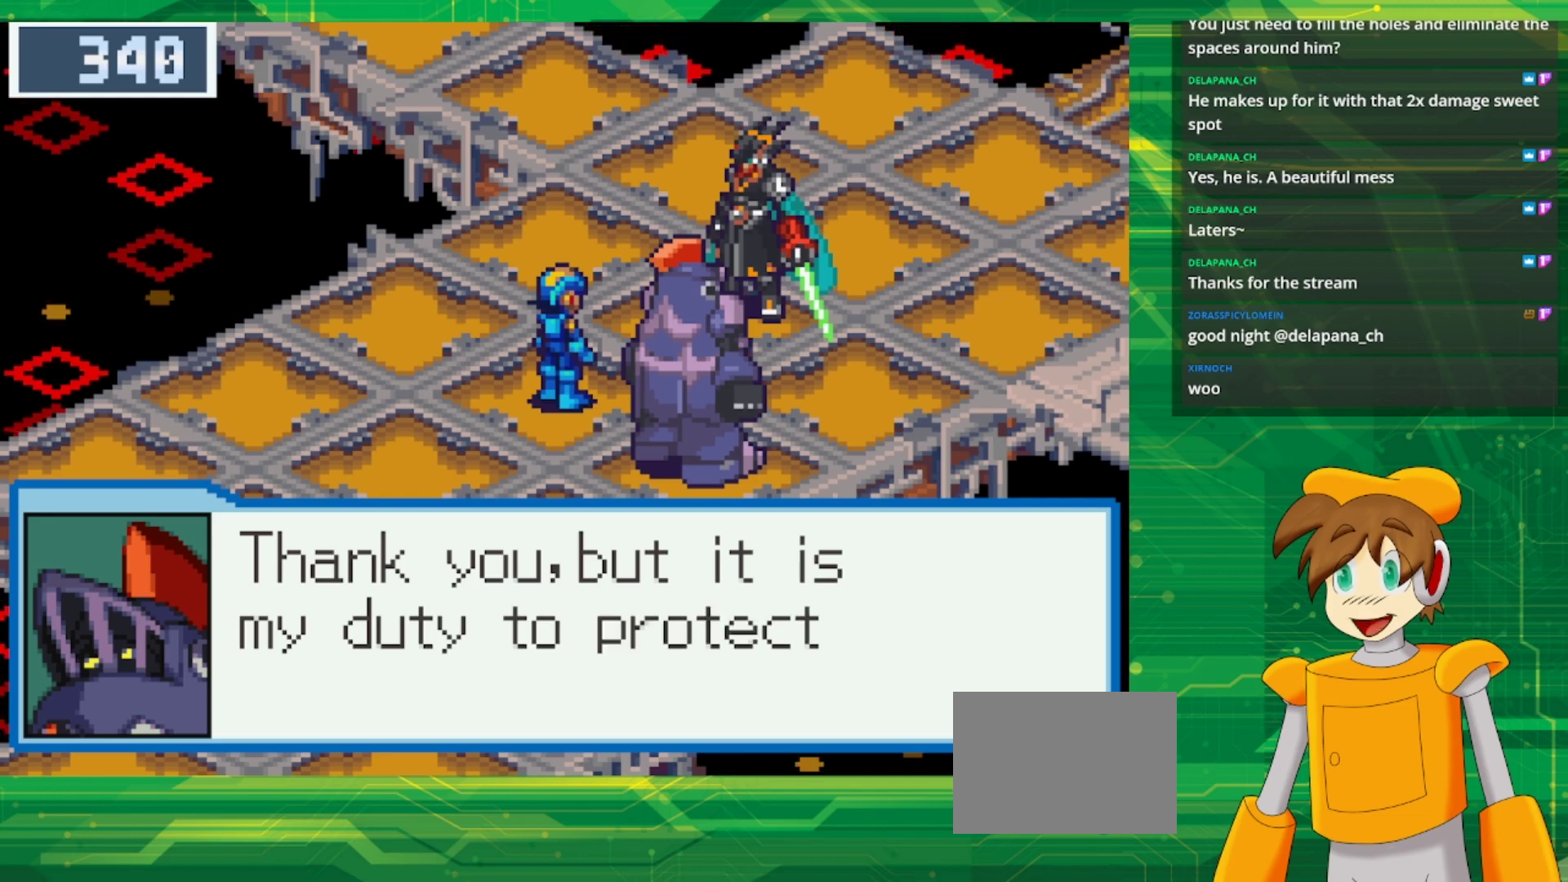
{"buttons": [], "events": []}
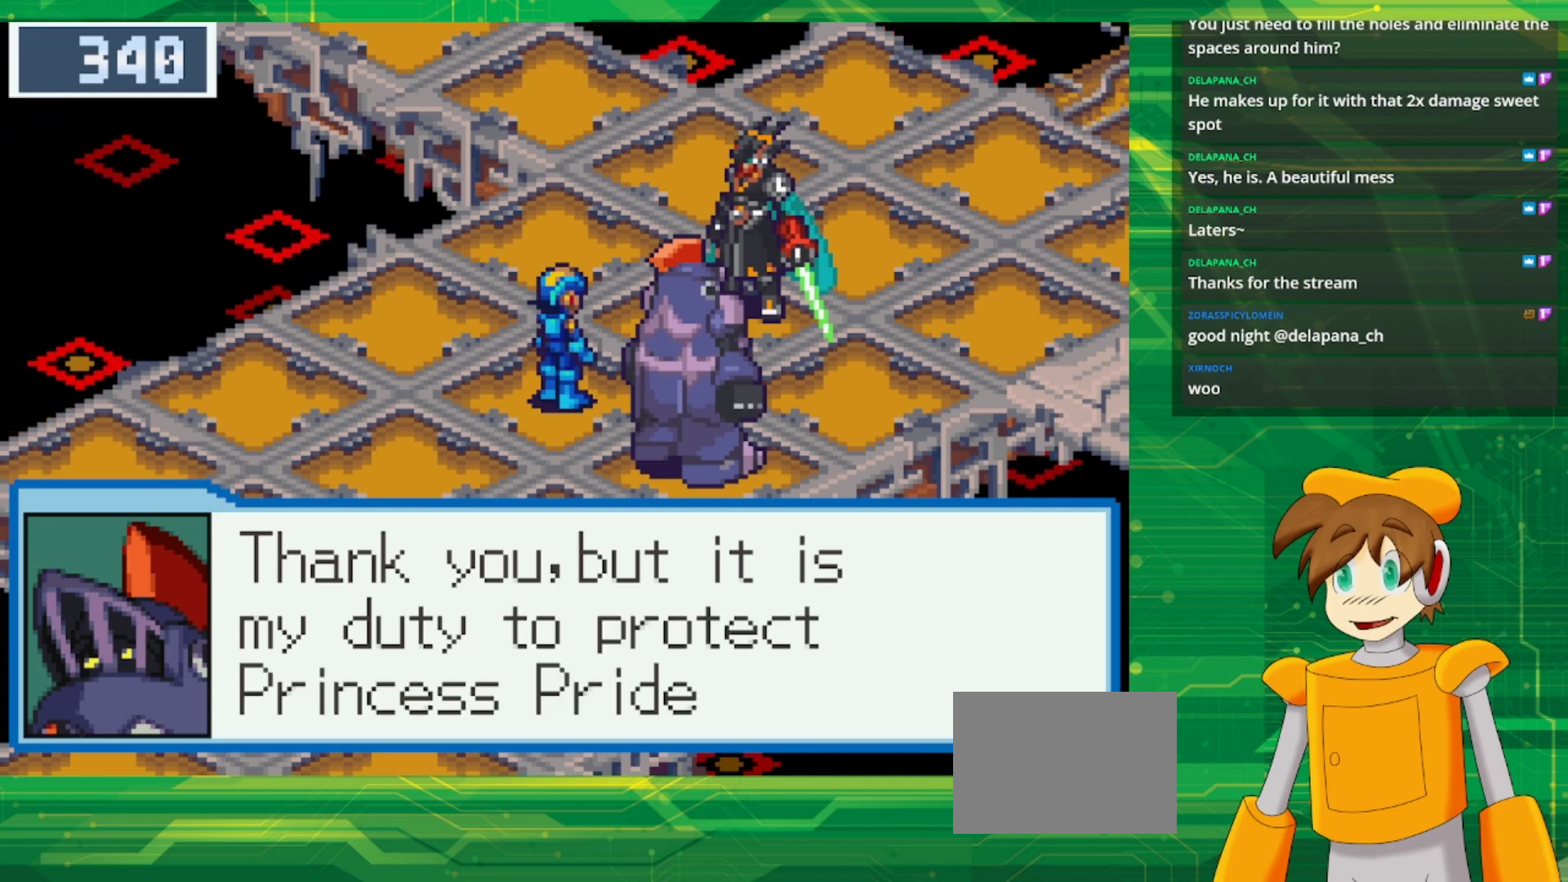
{"buttons": [], "events": []}
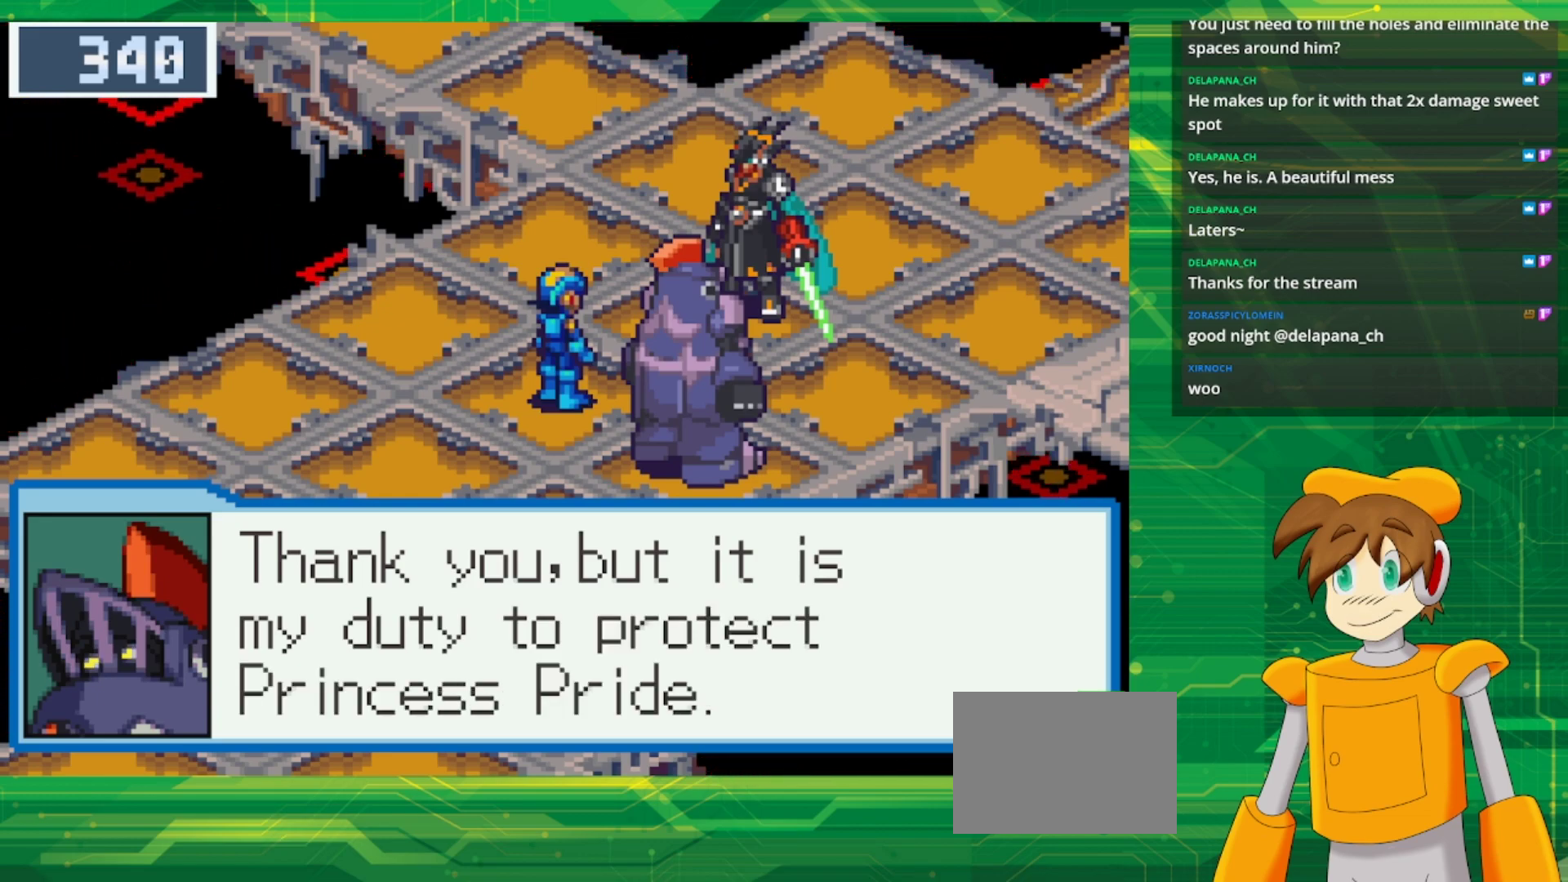
{"buttons": [], "events": []}
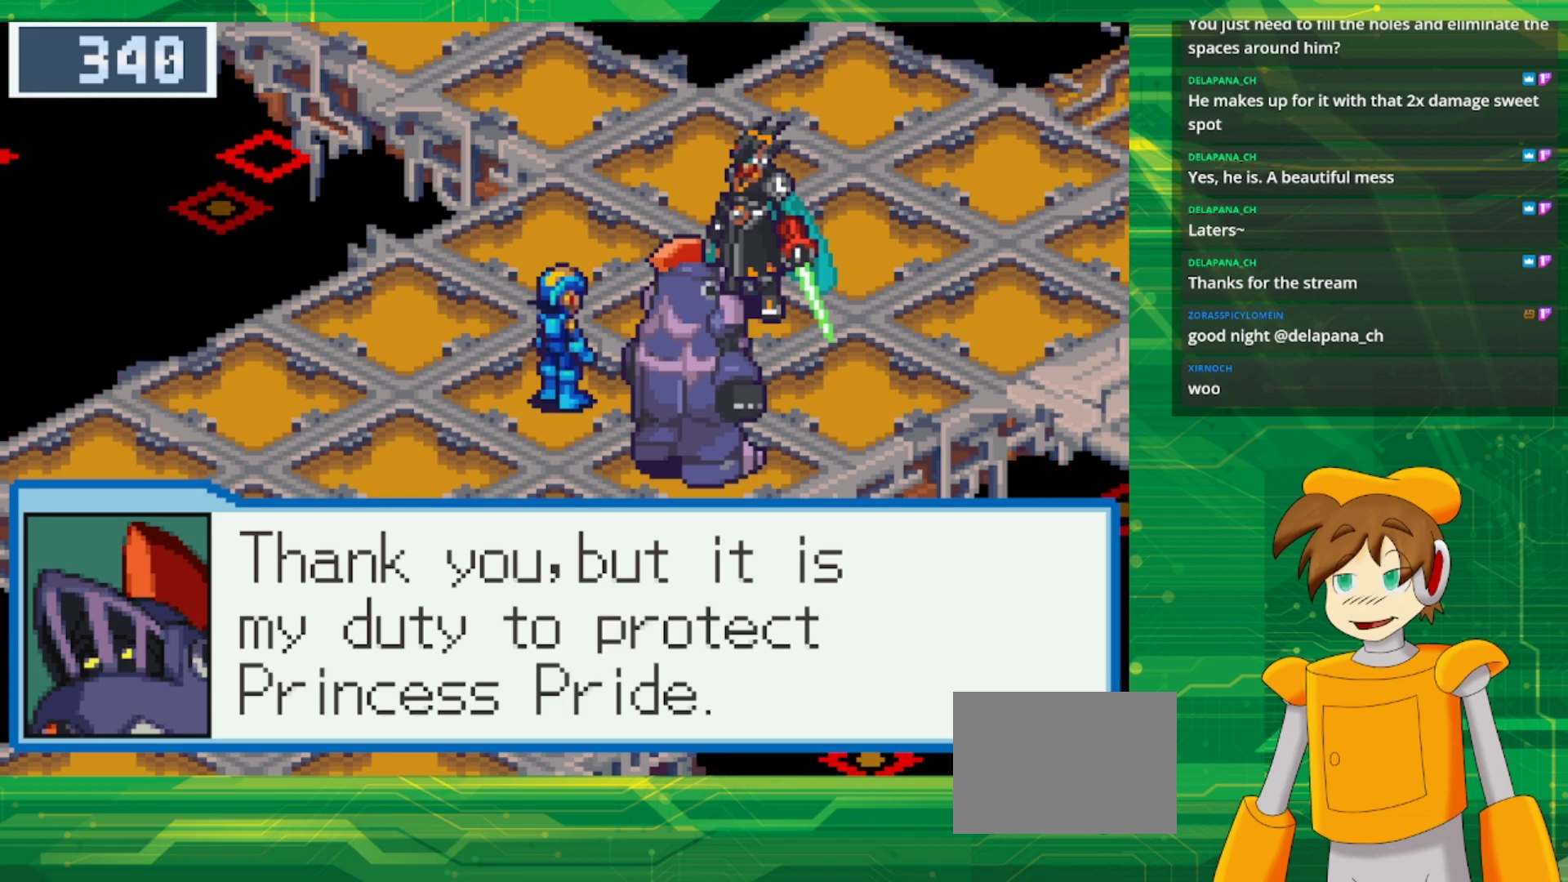
{"buttons": [], "events": []}
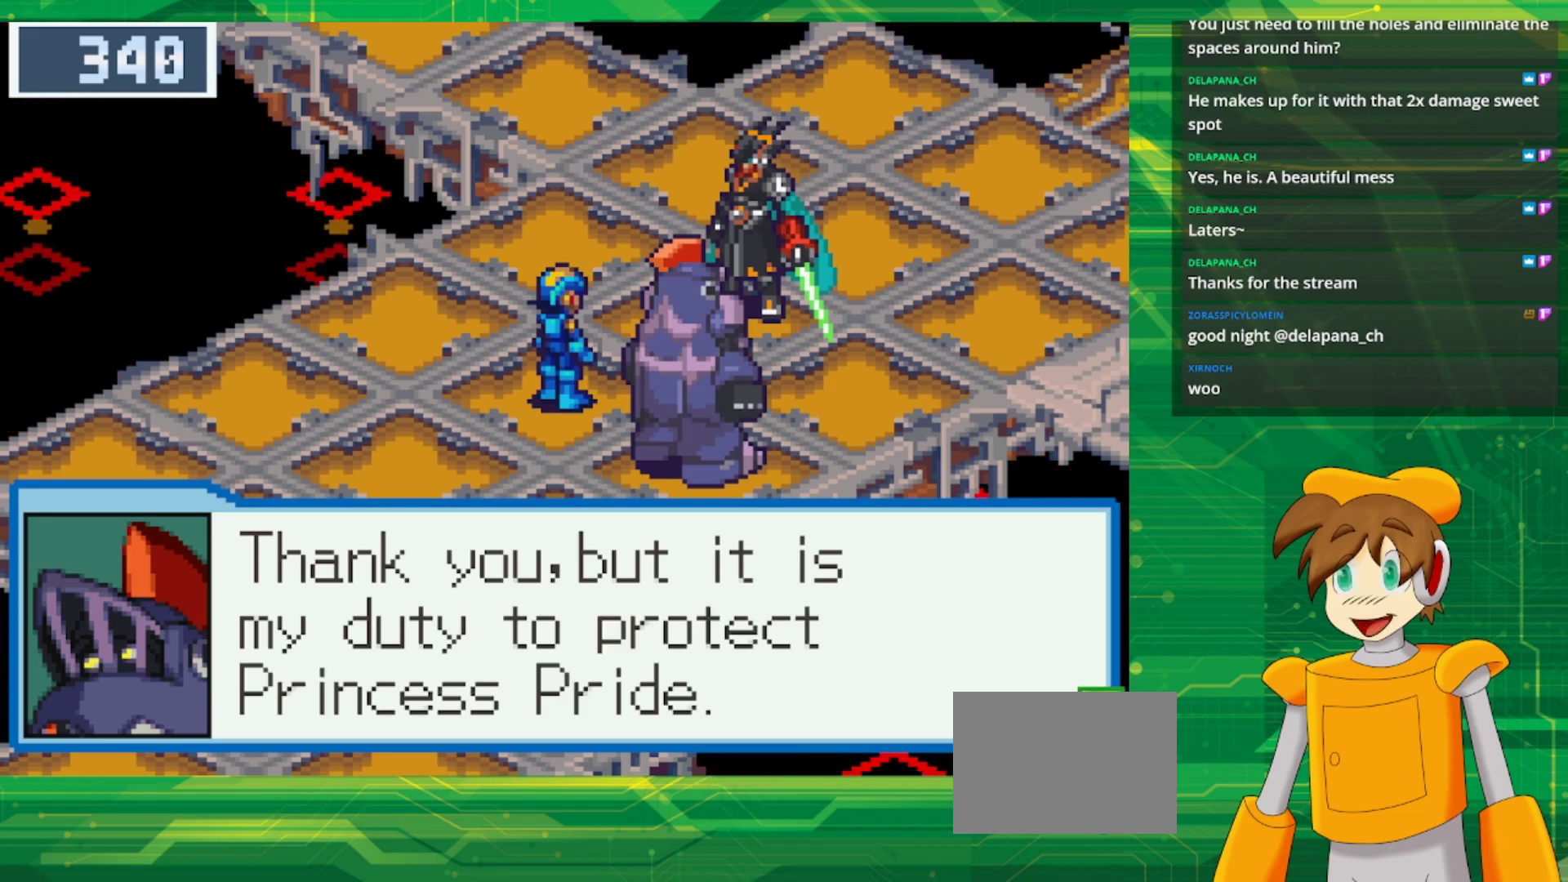
{"buttons": [], "events": [[367, "A", "down"], [483, "A", "up"]]}
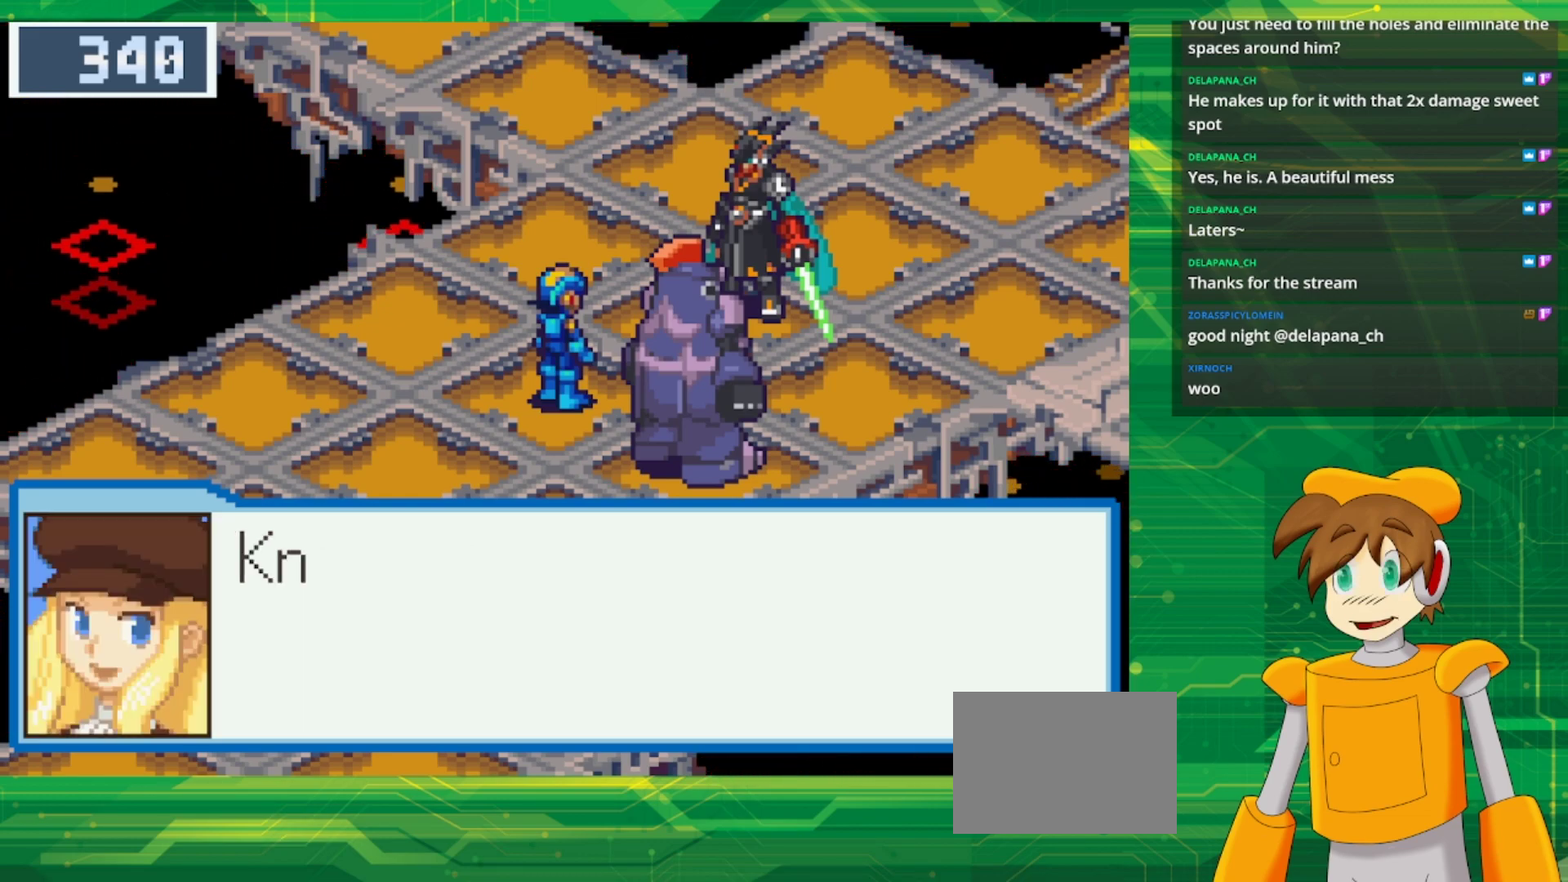
{"buttons": [], "events": []}
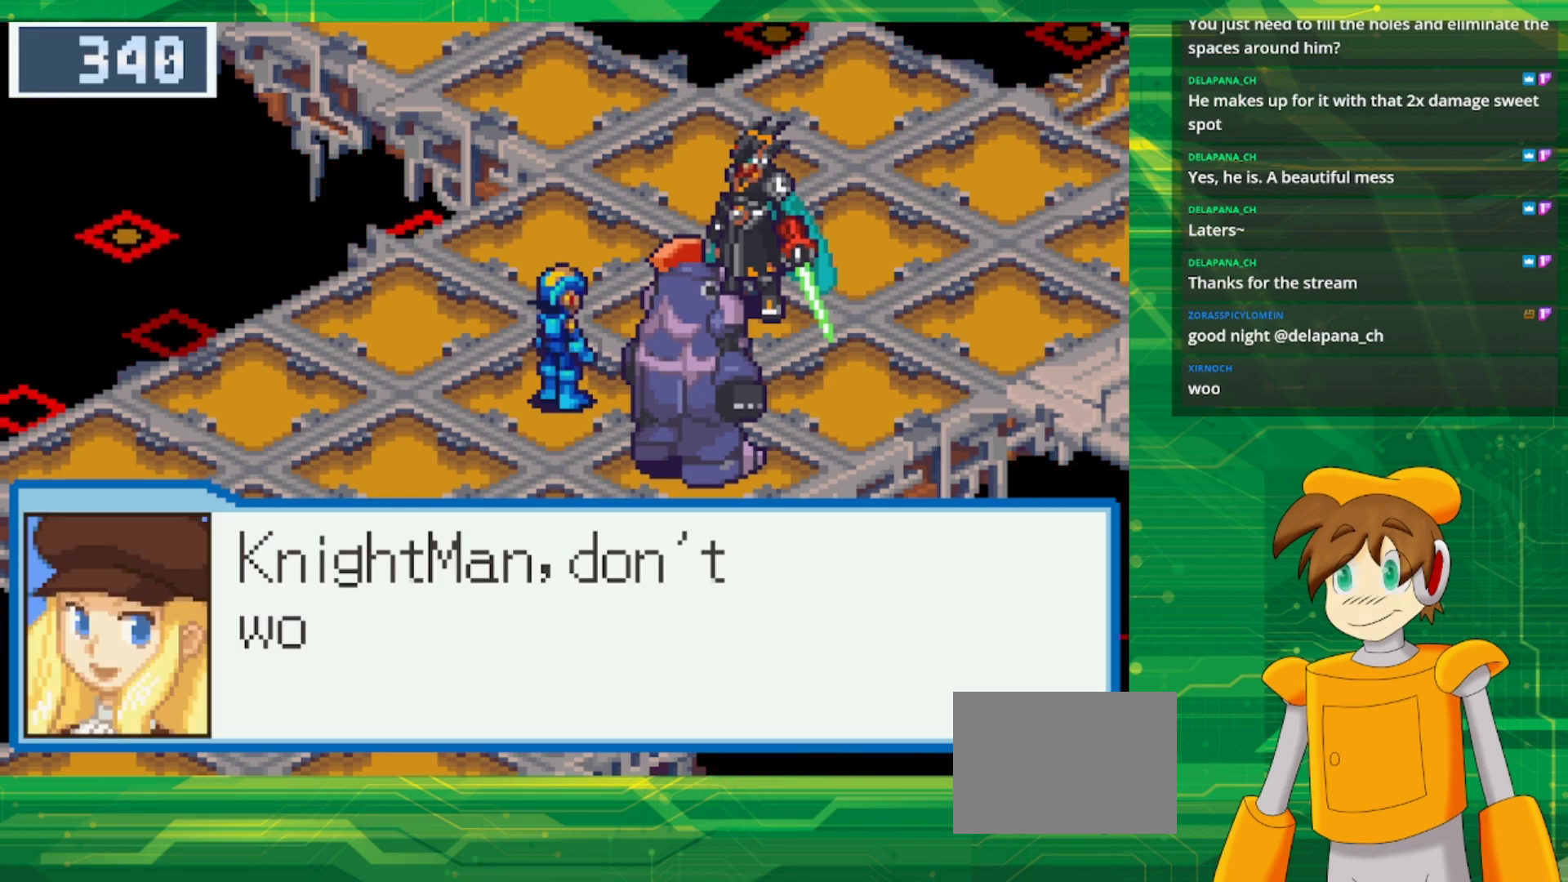
{"buttons": [], "events": []}
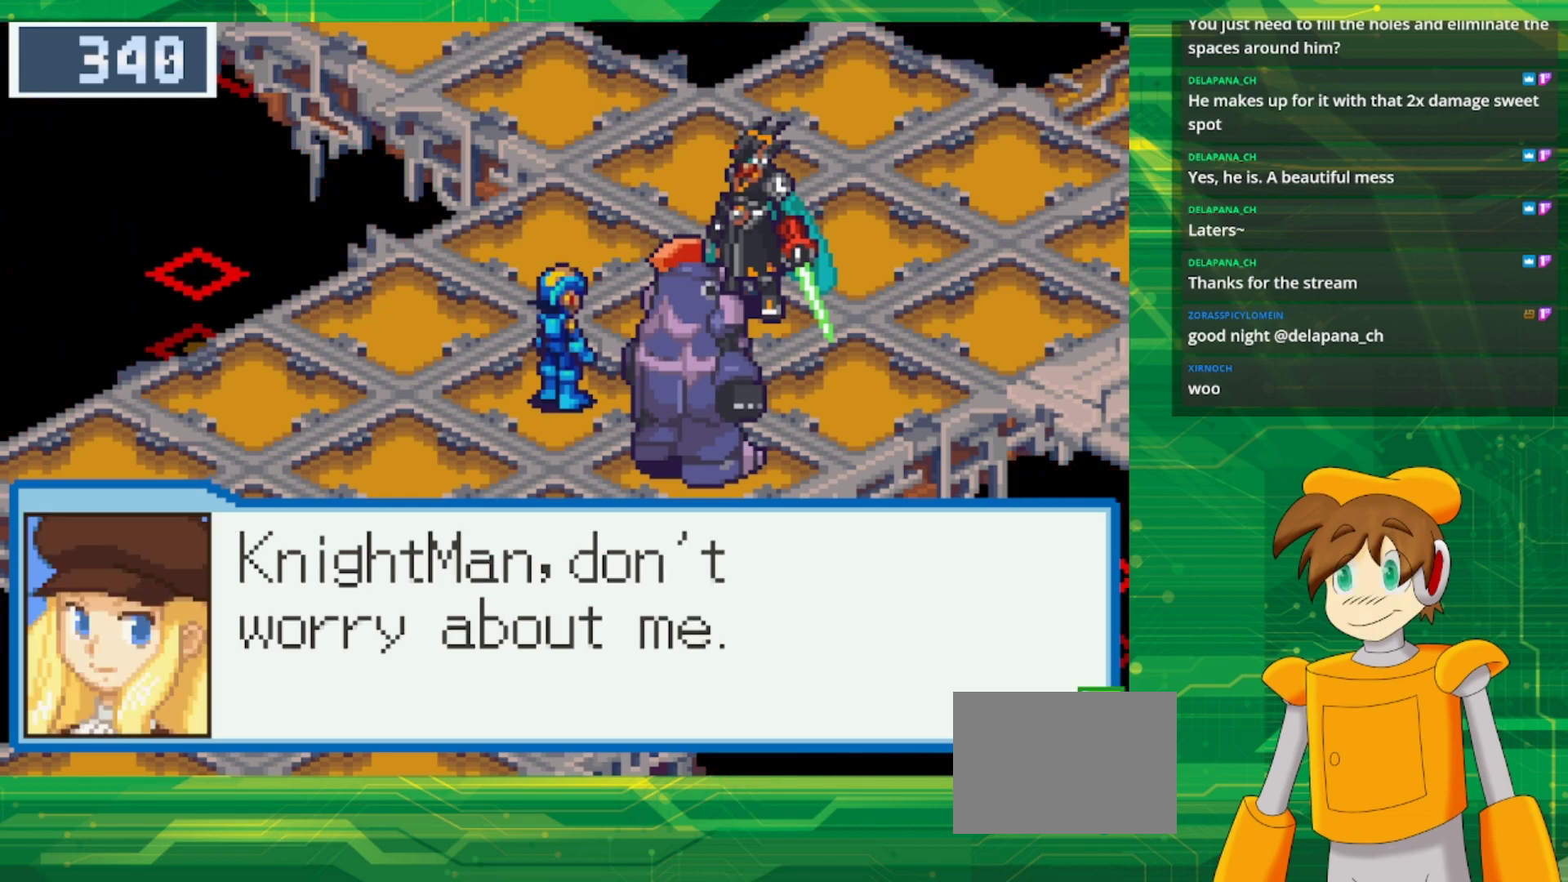
{"buttons": [], "events": []}
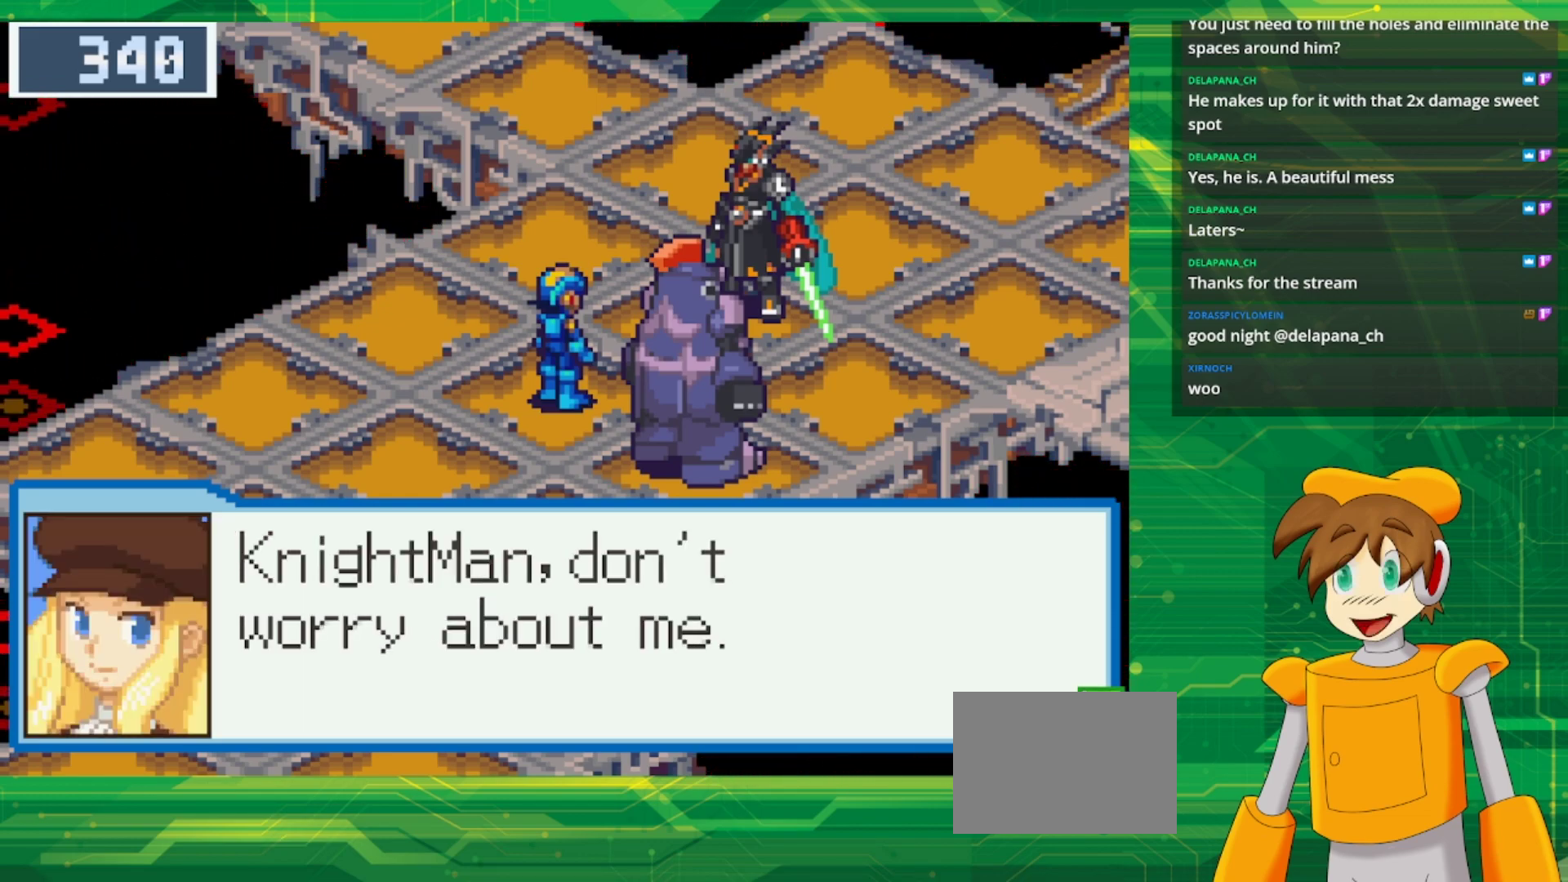
{"buttons": [], "events": []}
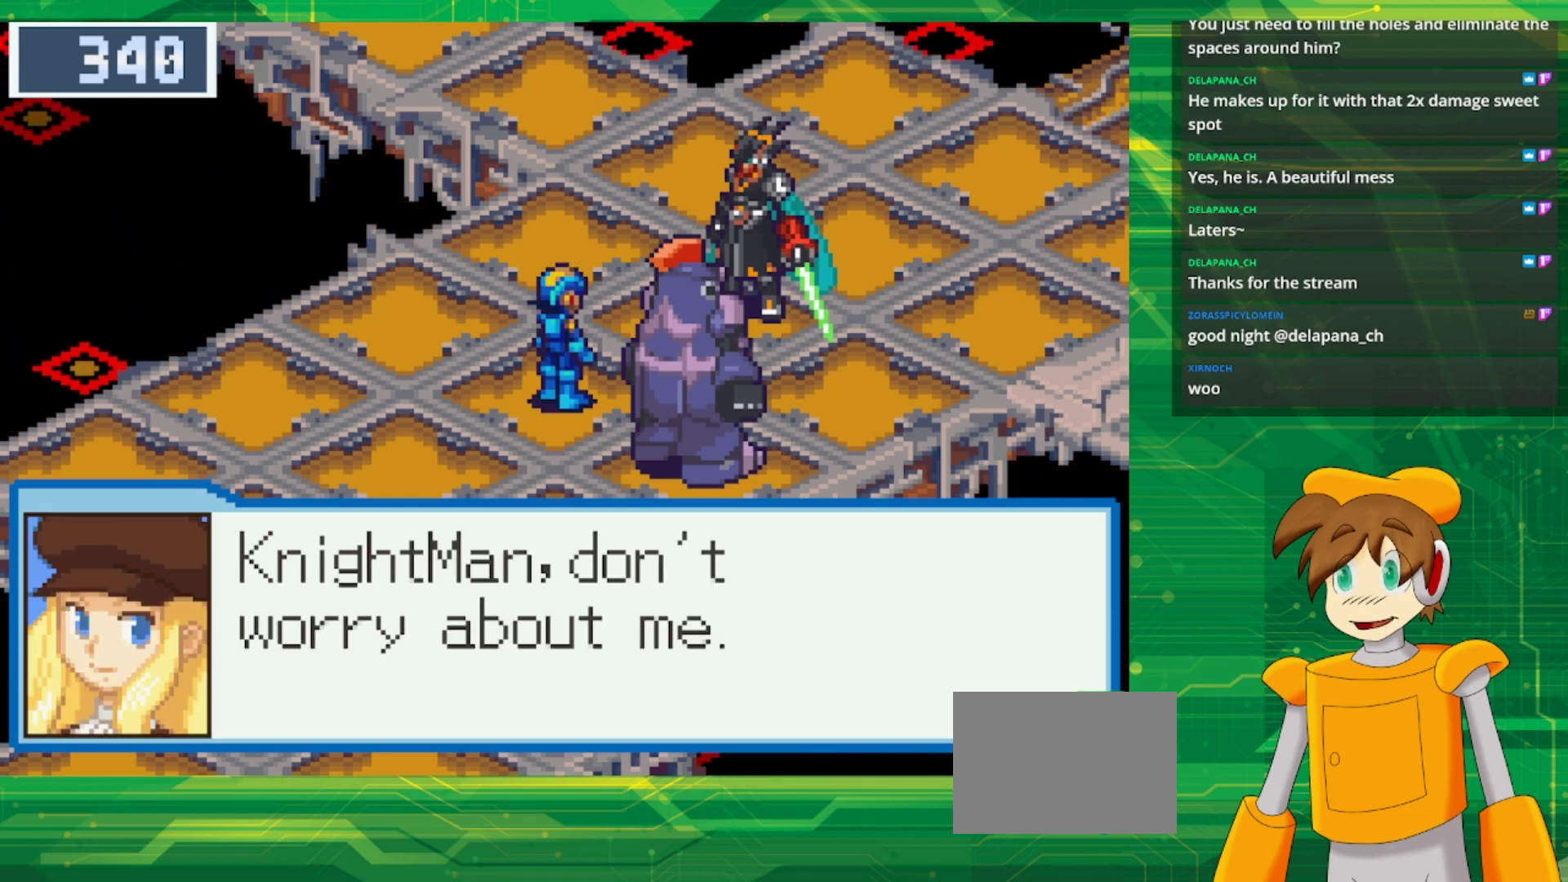
{"buttons": [], "events": [[83, "A", "down"], [217, "A", "up"]]}
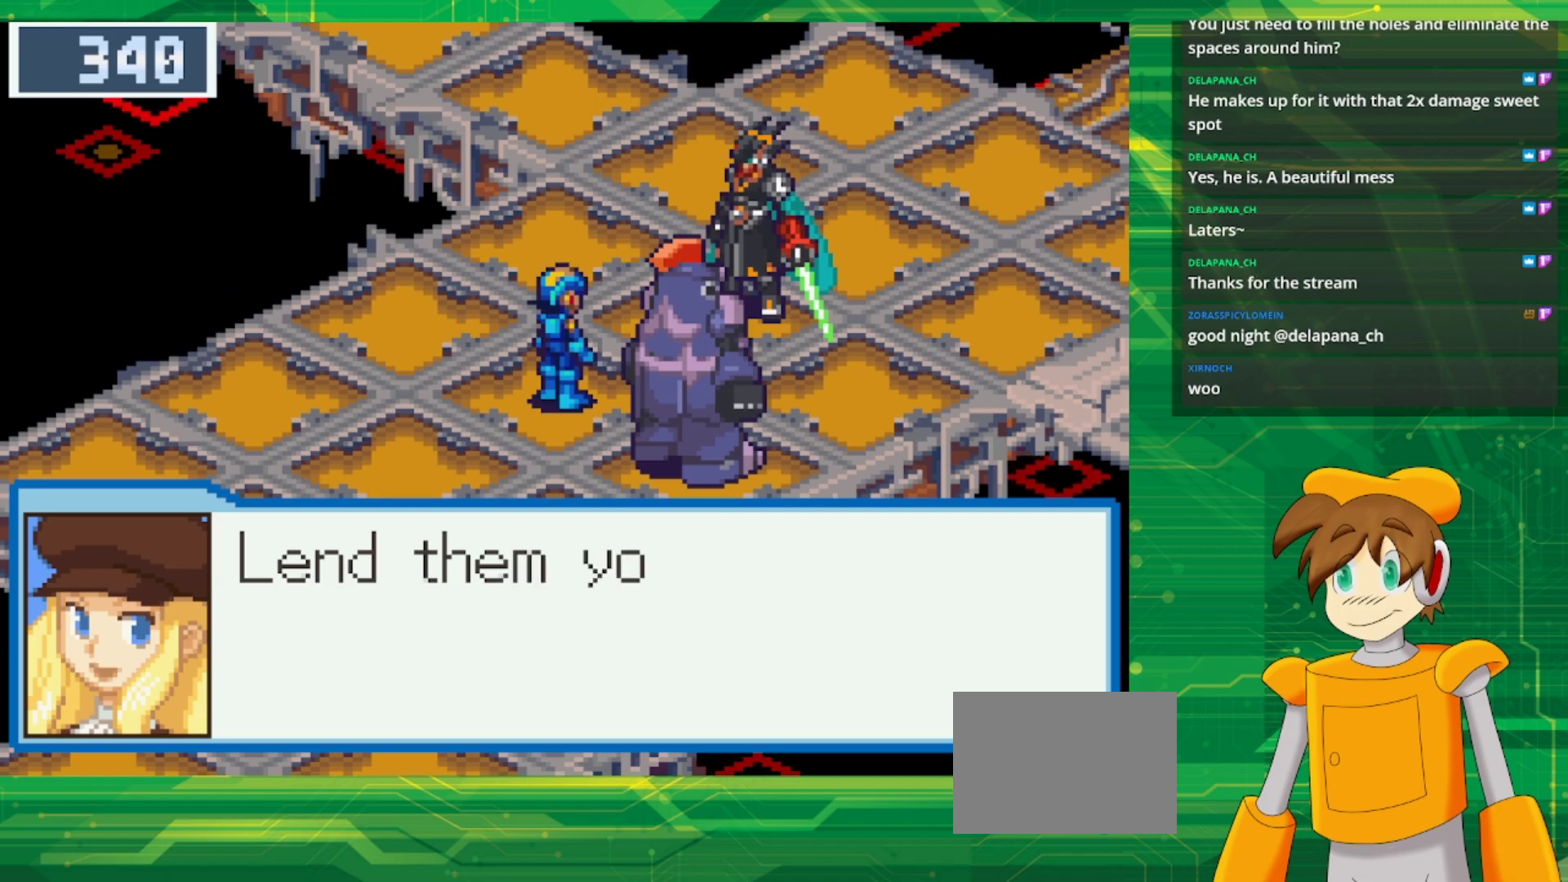
{"buttons": [], "events": []}
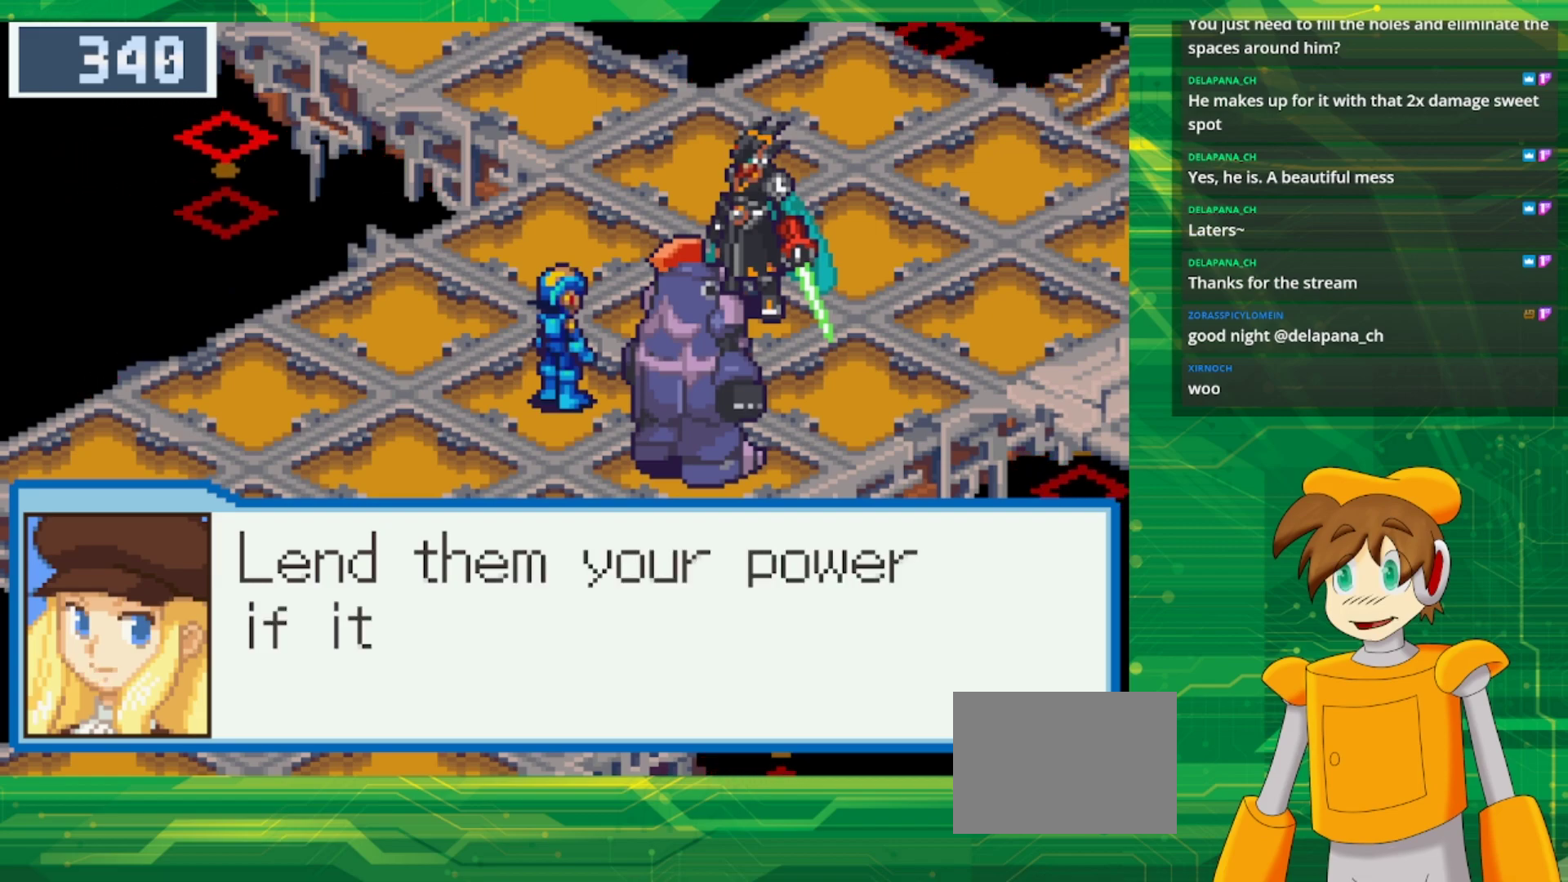
{"buttons": [], "events": []}
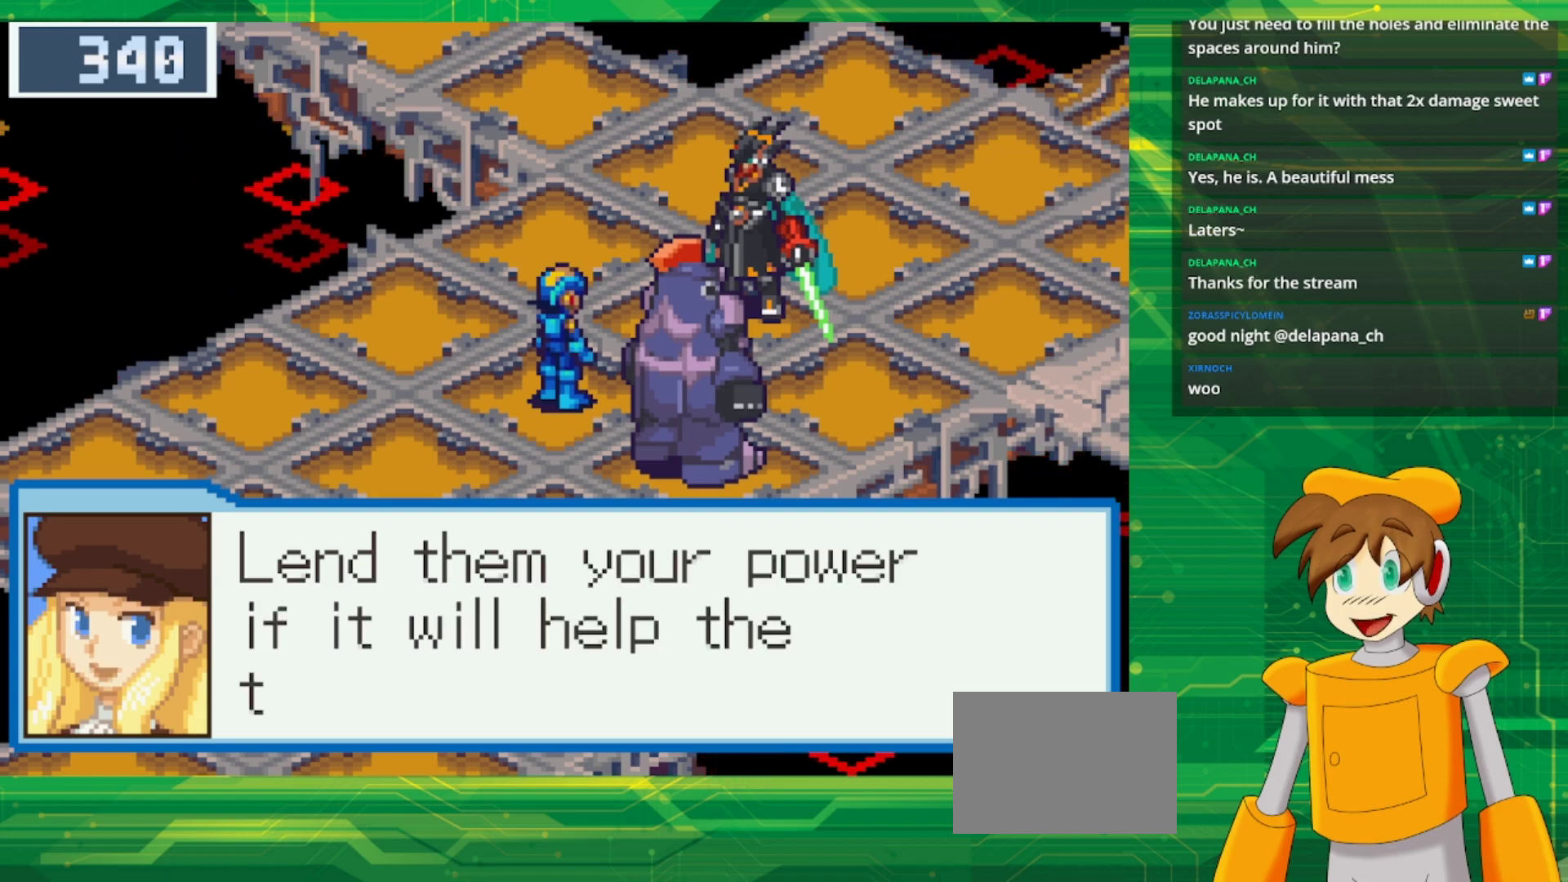
{"buttons": [], "events": []}
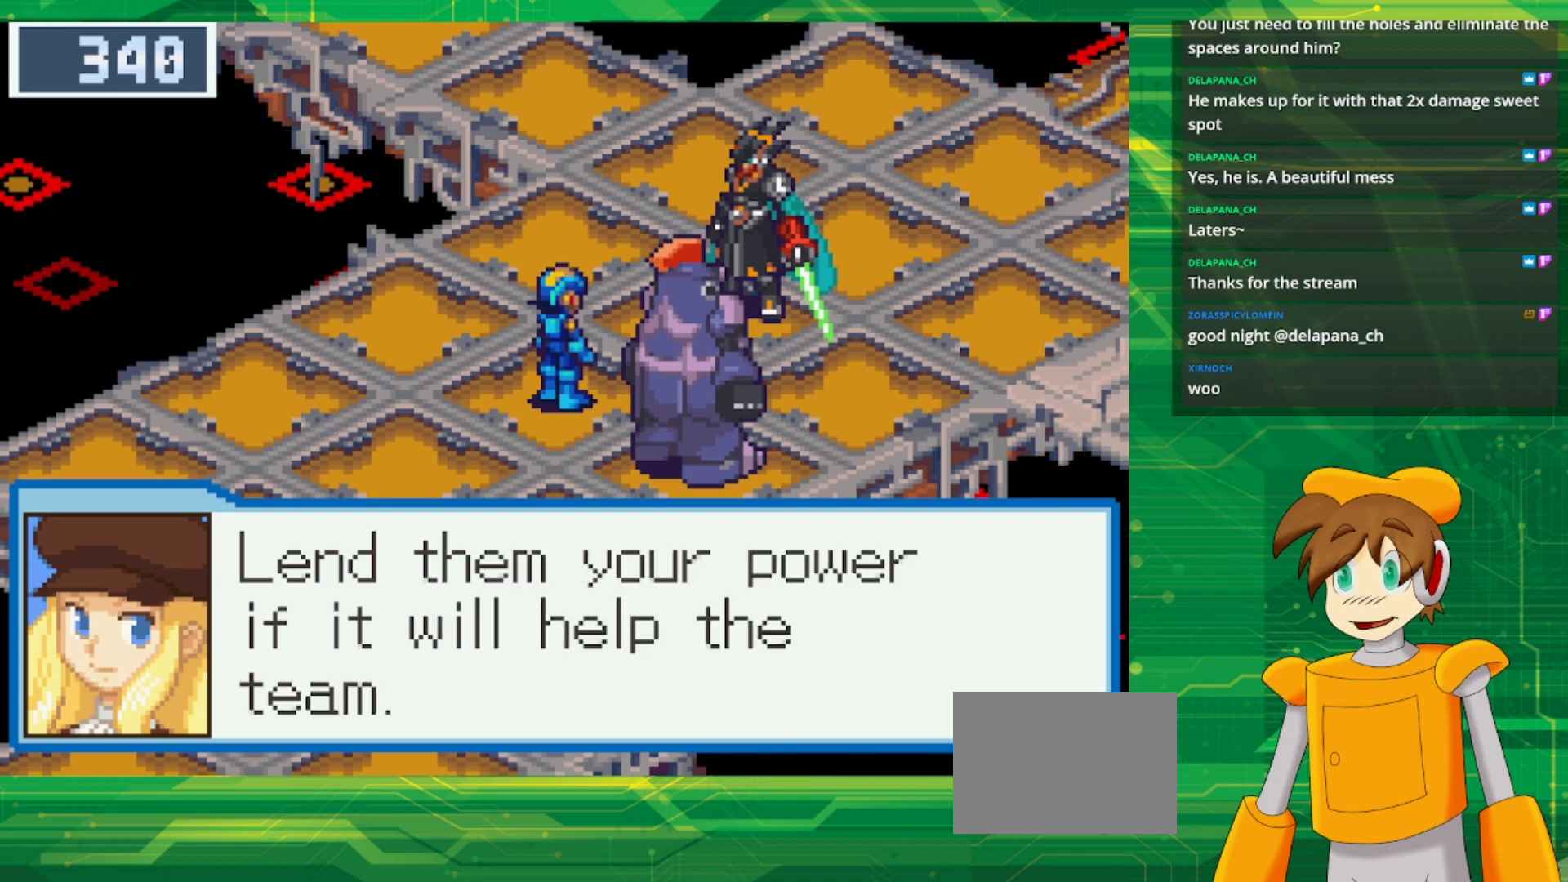
{"buttons": [], "events": [[217, "A", "down"], [333, "A", "up"]]}
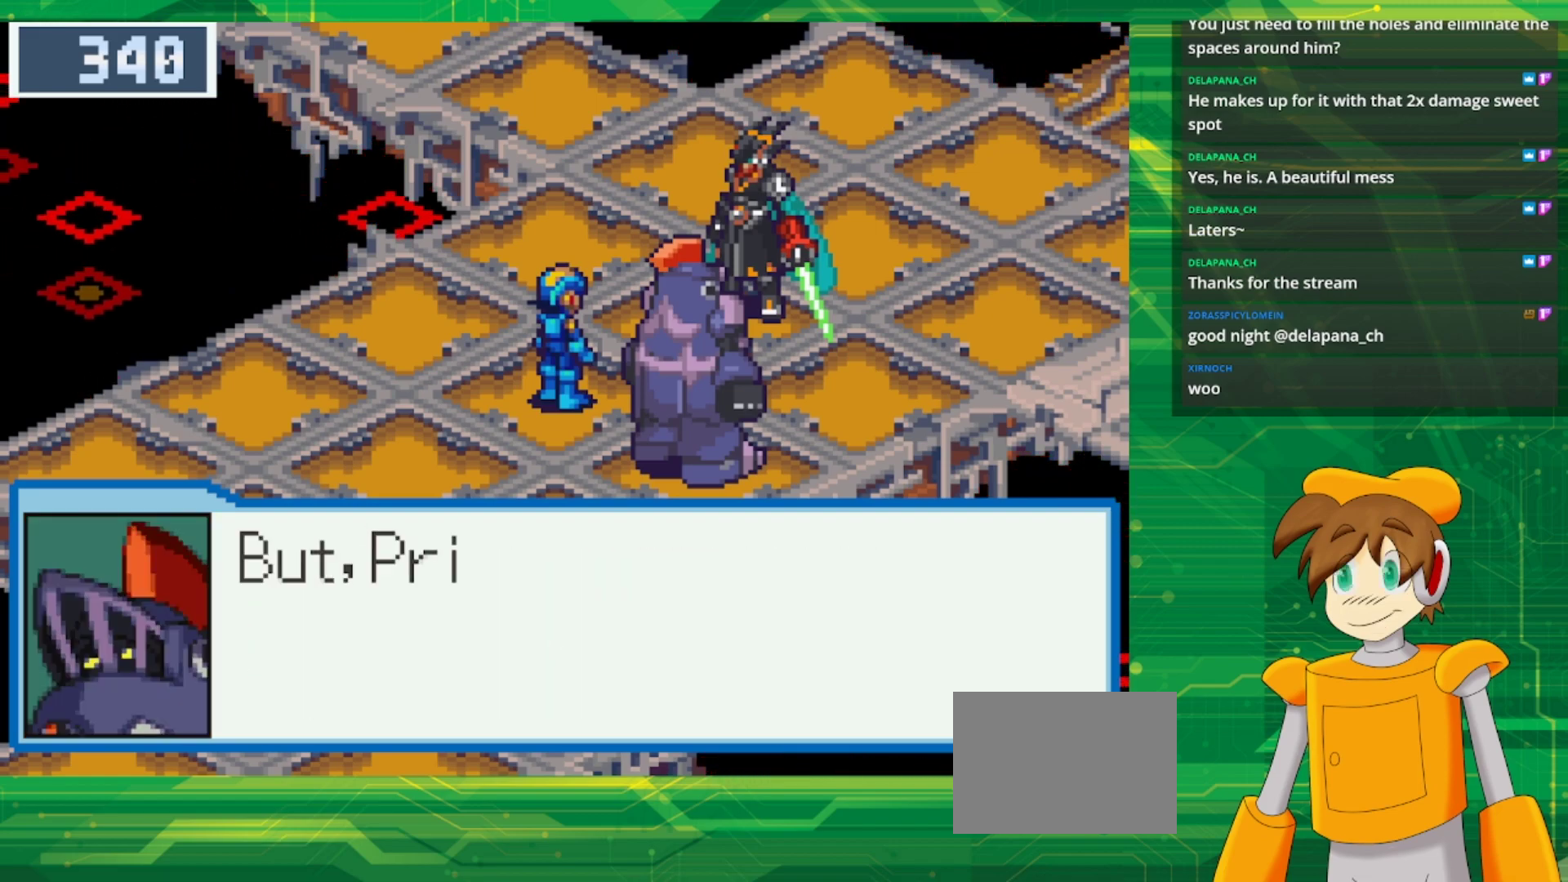
{"buttons": [], "events": []}
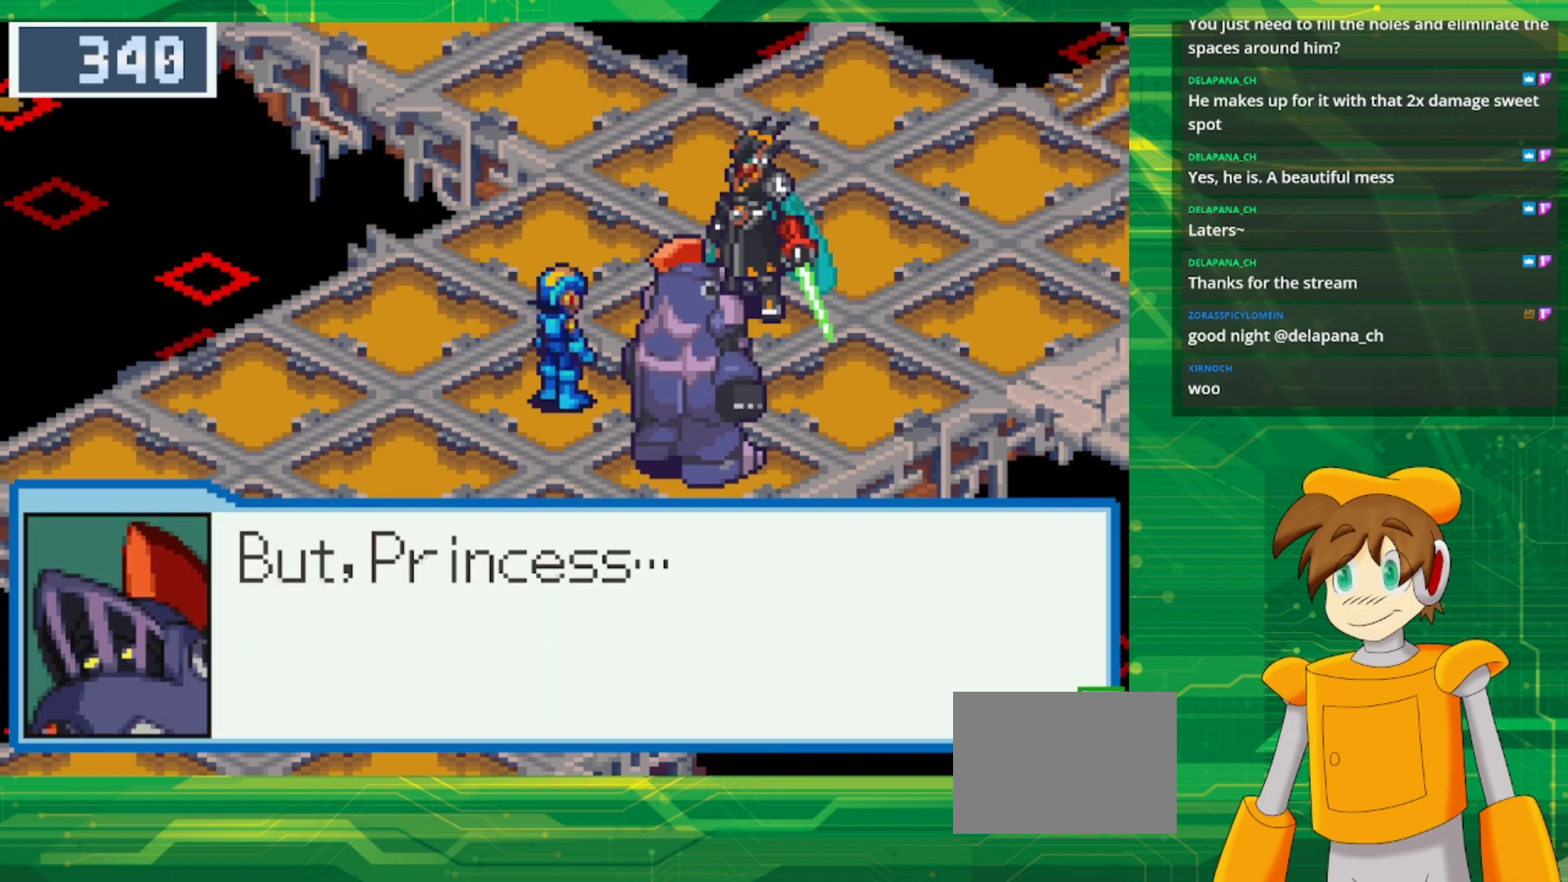
{"buttons": [], "events": []}
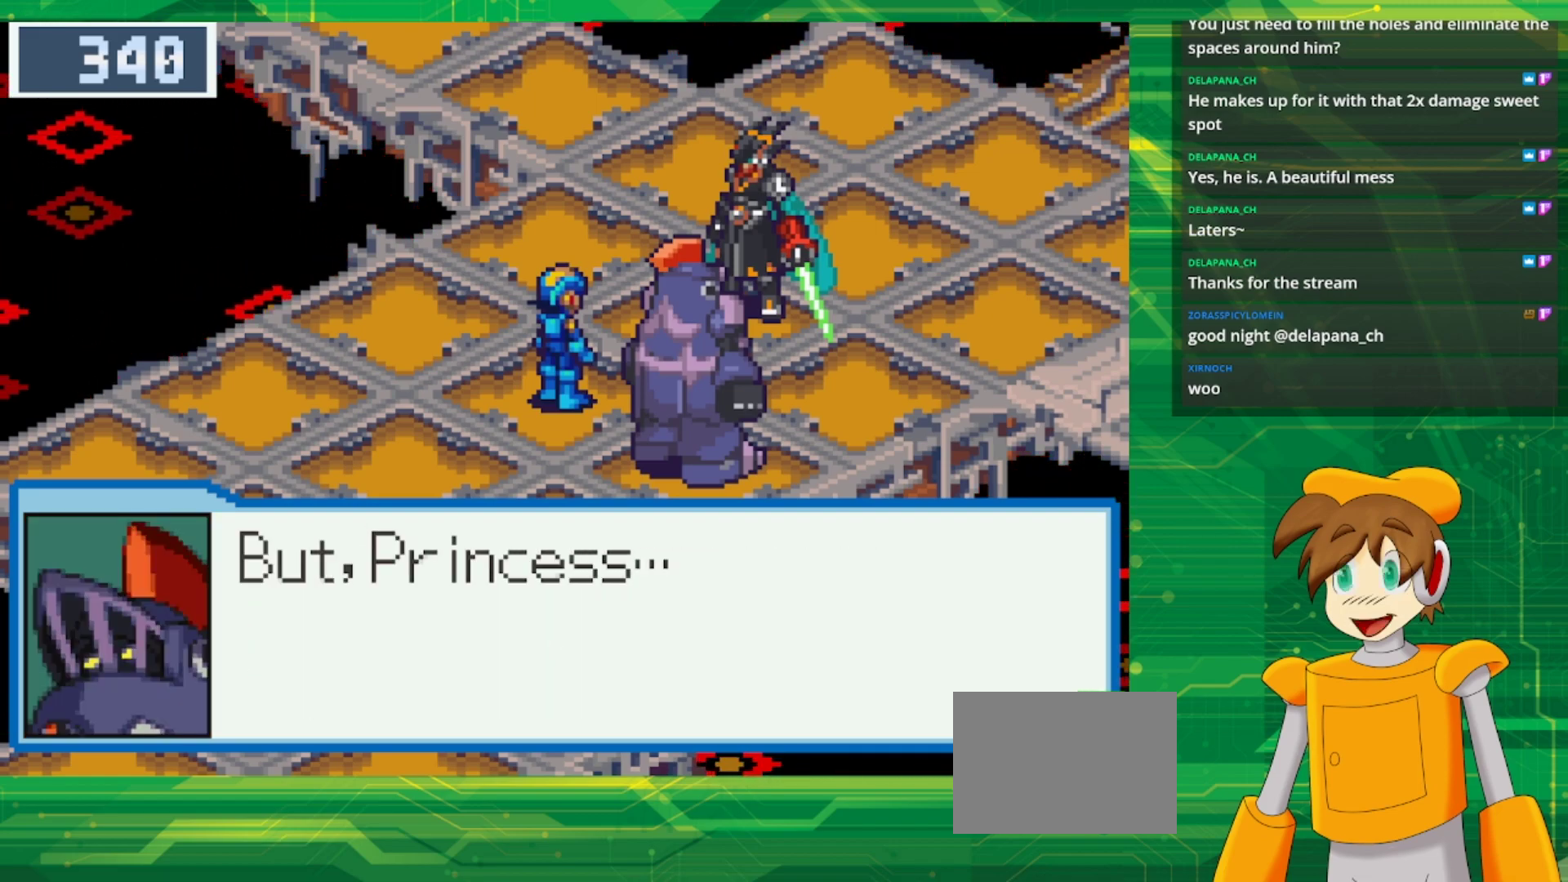
{"buttons": [], "events": [[283, "A", "down"], [400, "A", "up"]]}
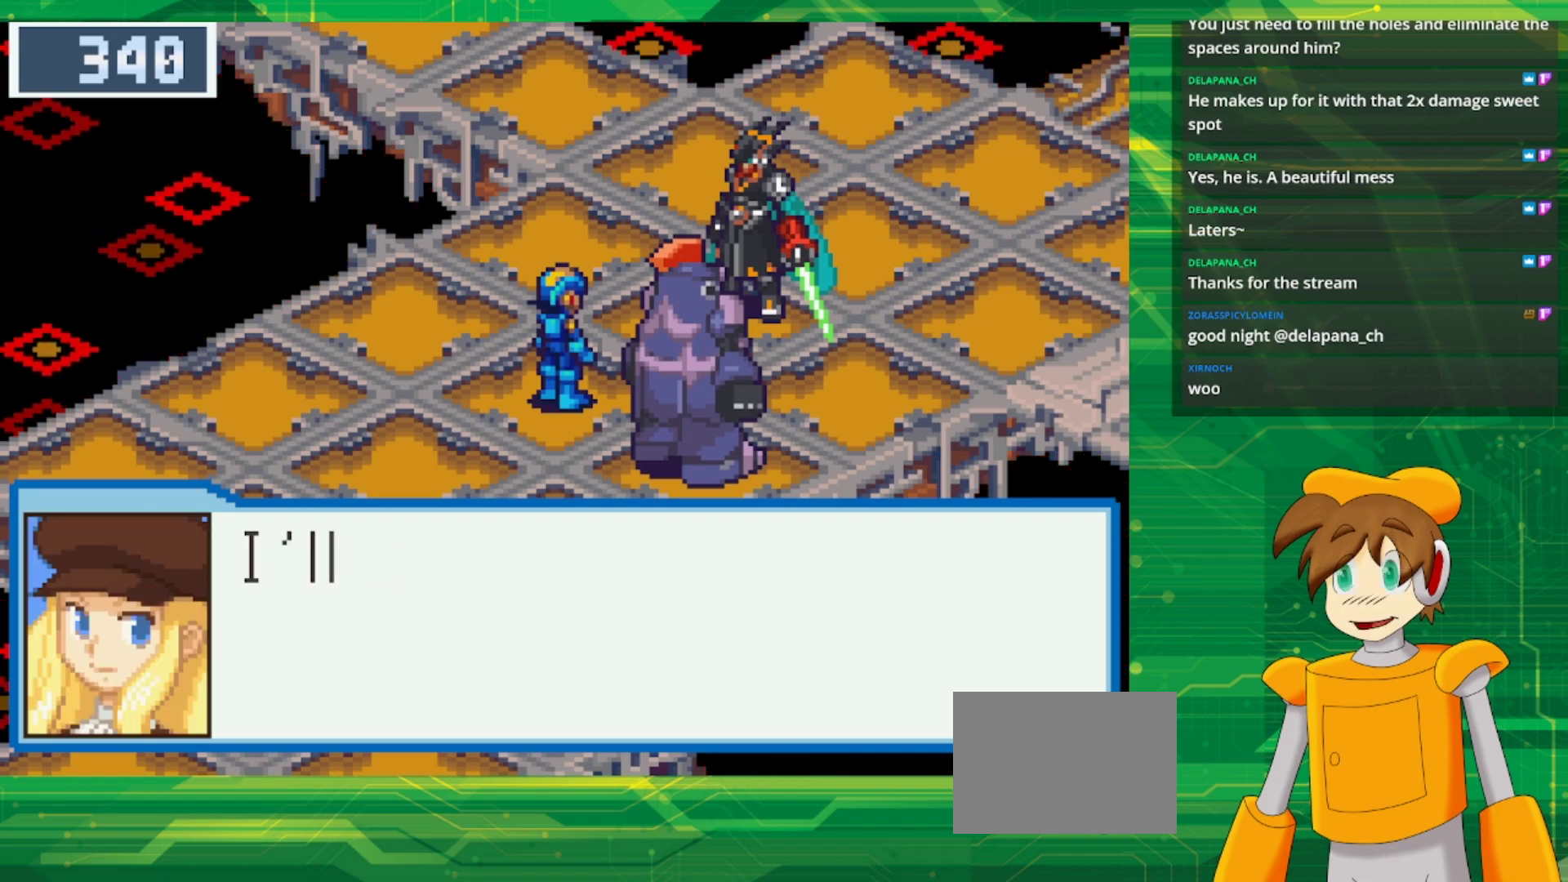
{"buttons": [], "events": []}
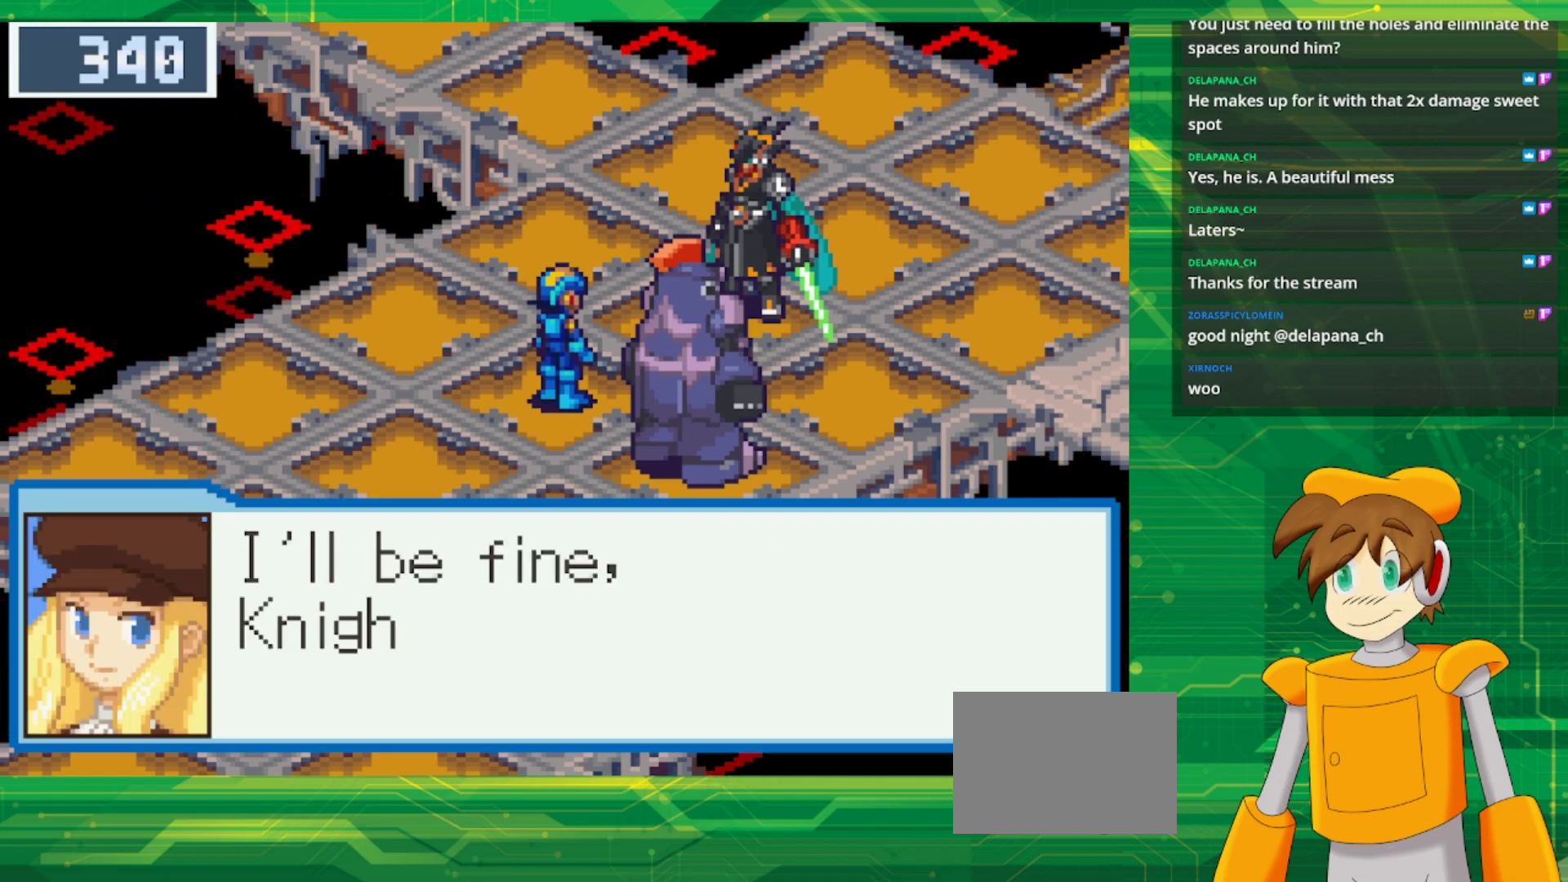
{"buttons": [], "events": []}
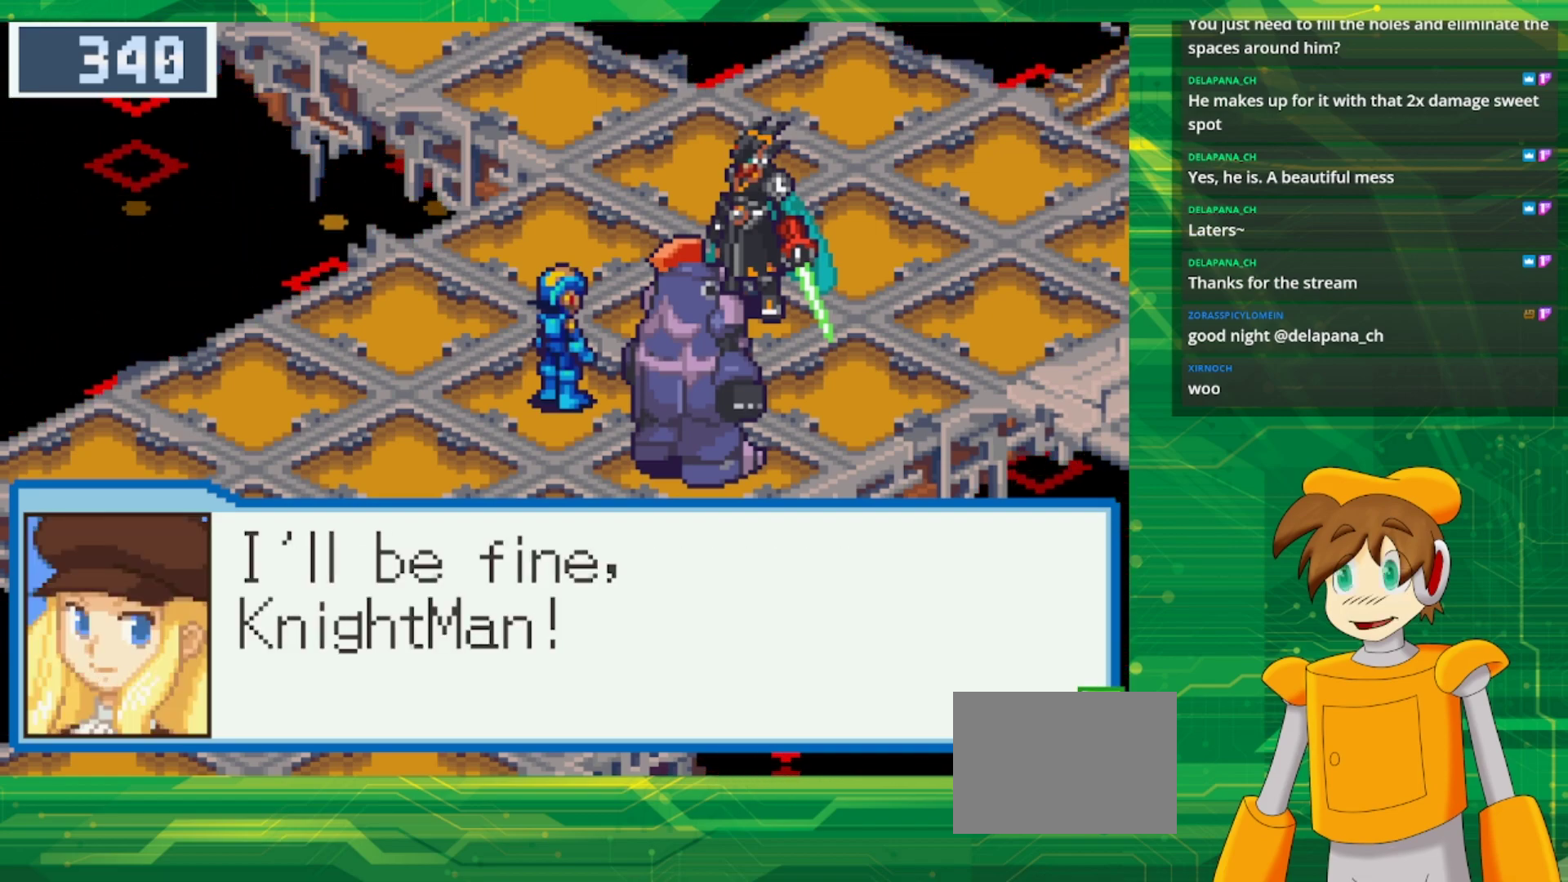
{"buttons": ["A"], "events": [[467, "A", "down"]]}
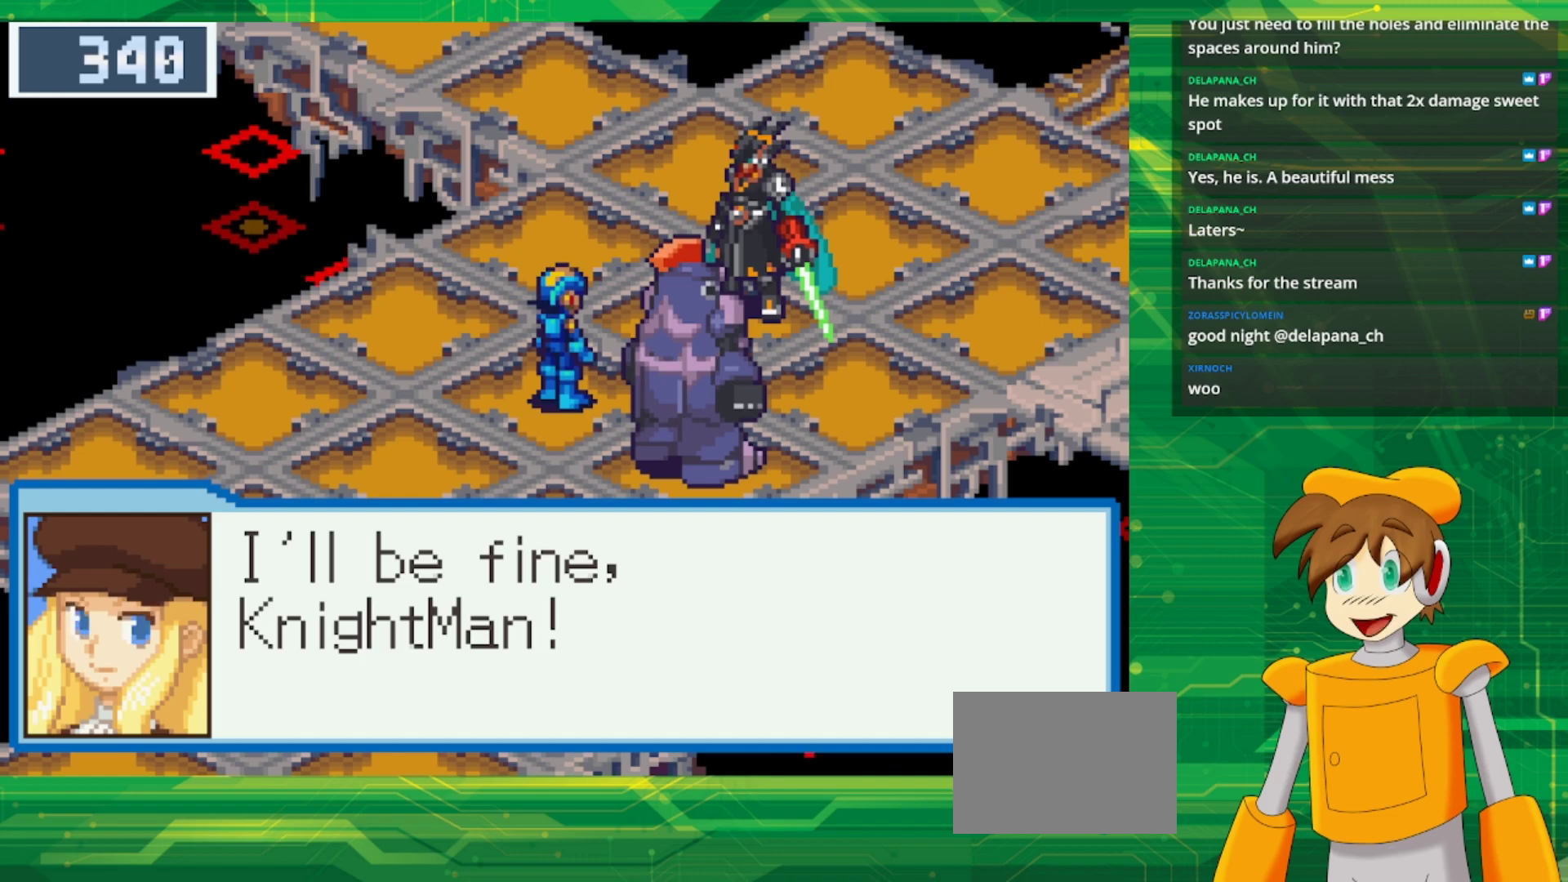
{"buttons": [], "events": [[83, "A", "up"]]}
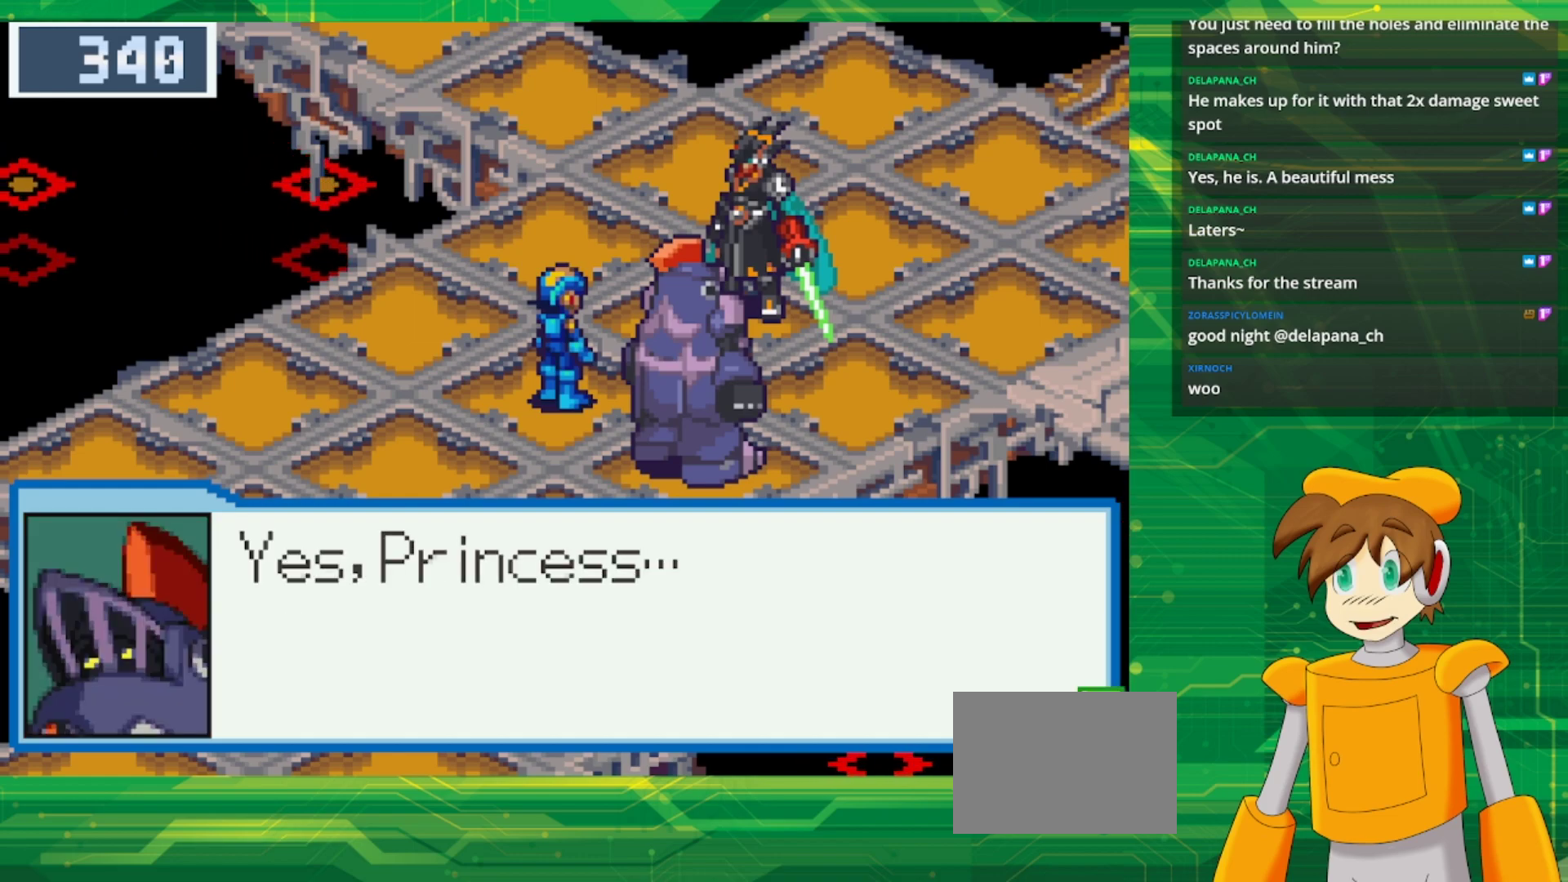
{"buttons": [], "events": []}
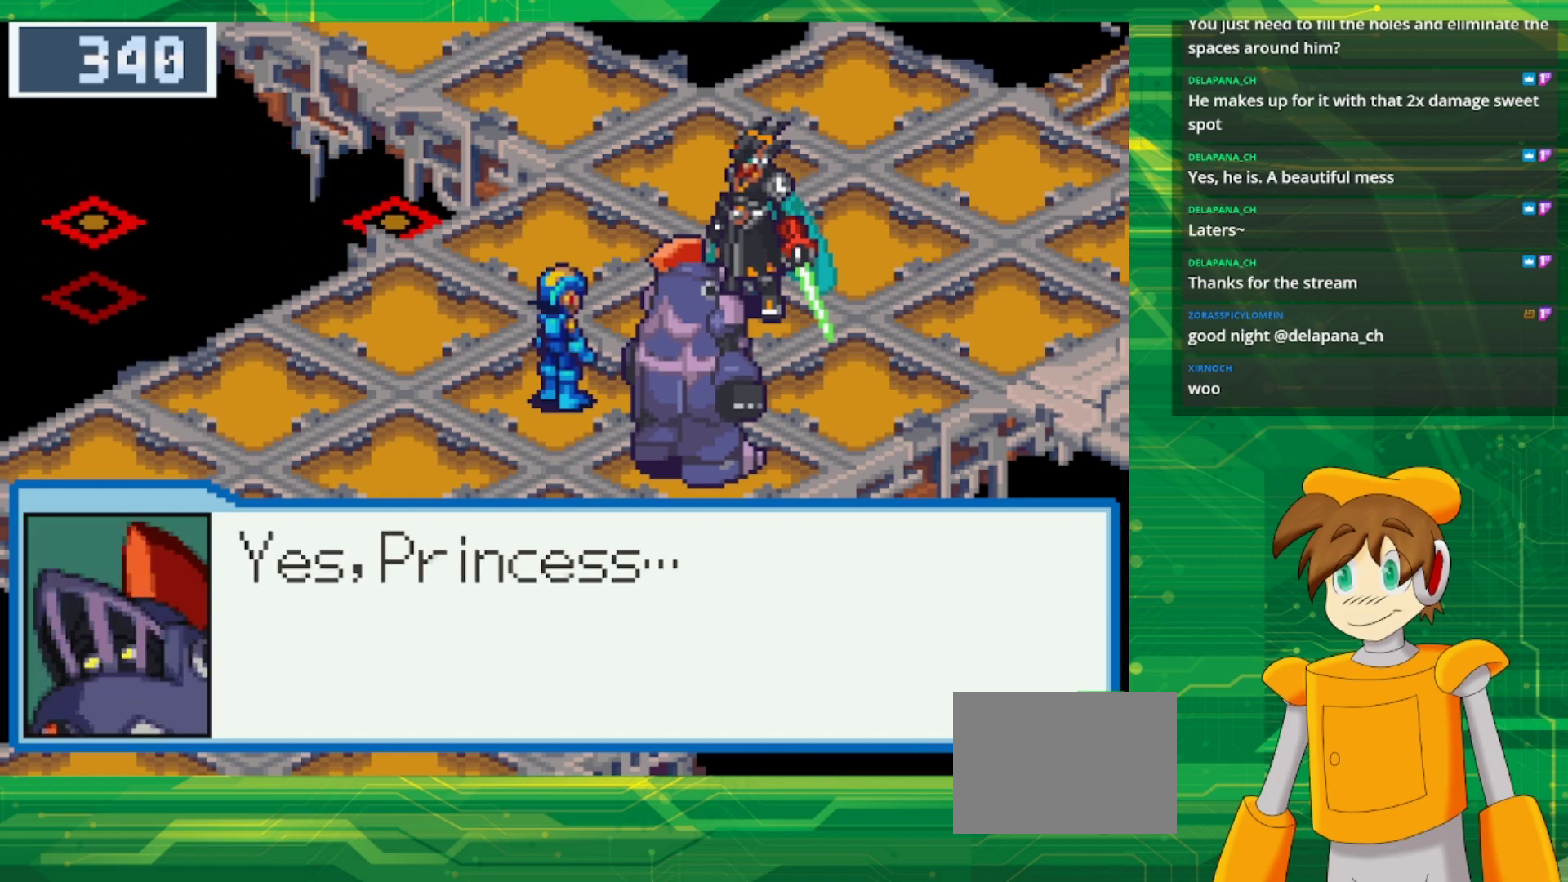
{"buttons": [], "events": [[350, "A", "down"], [467, "A", "up"]]}
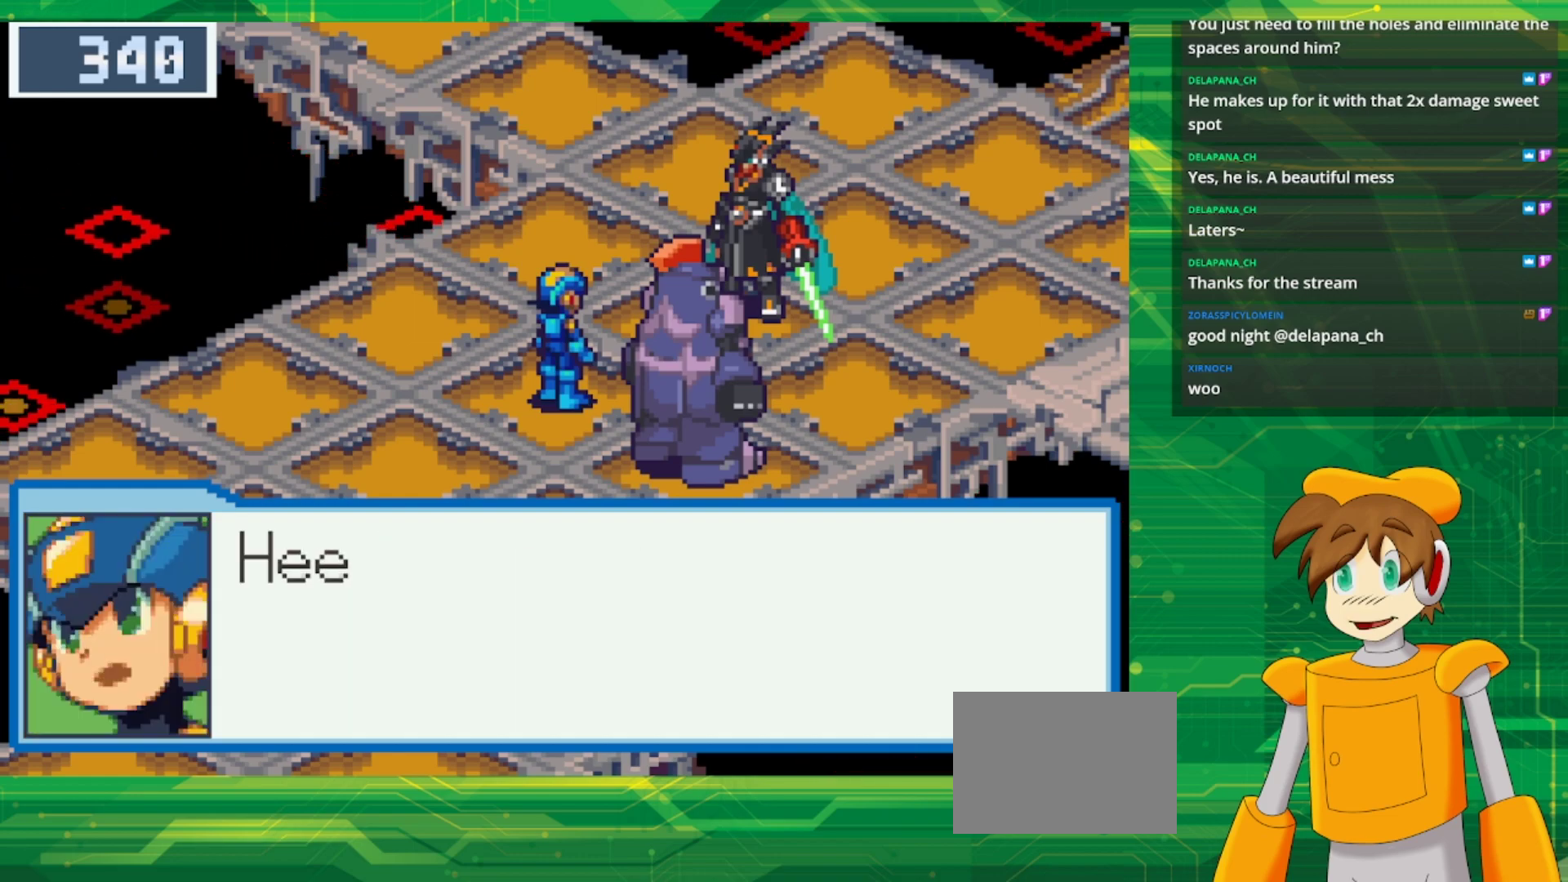
{"buttons": [], "events": []}